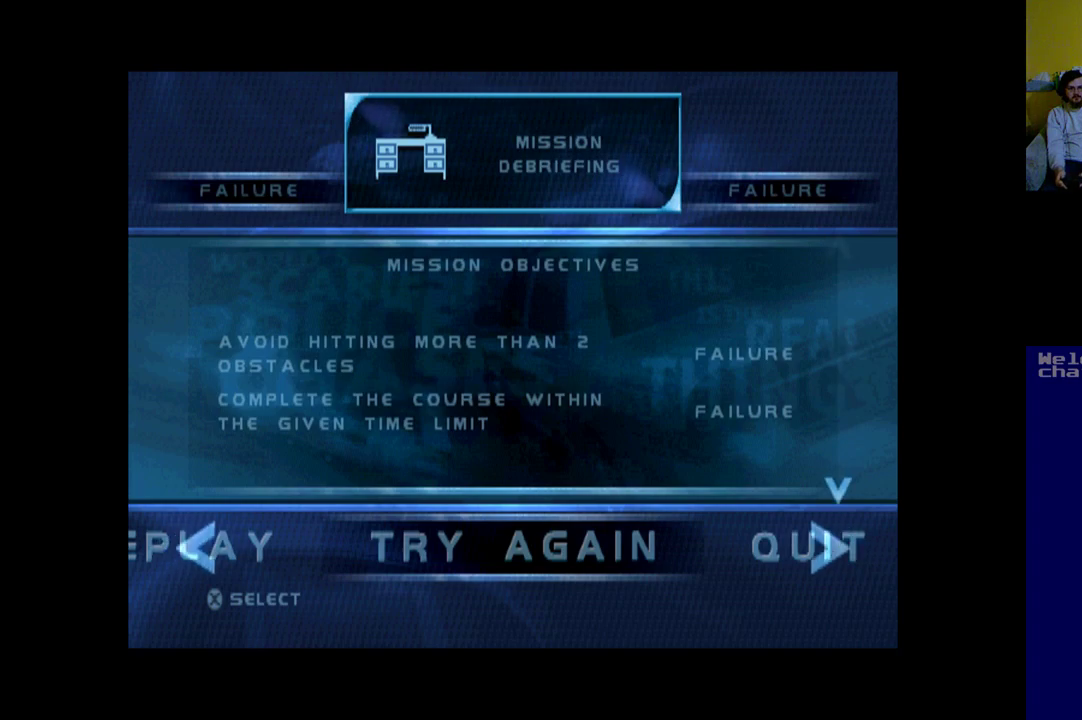
Gameplay with a controller (Xbox layout); each line is a JSON object with the inputs held at the frame after it. "events" lists button and stick changes between this image and that frame as [ms after this image, input, new state], when the widget could be followed in between. Not read: right_stick.
{"buttons": [], "left_stick": "center", "events": [[67, "A", "down"], [100, "A", "up"]]}
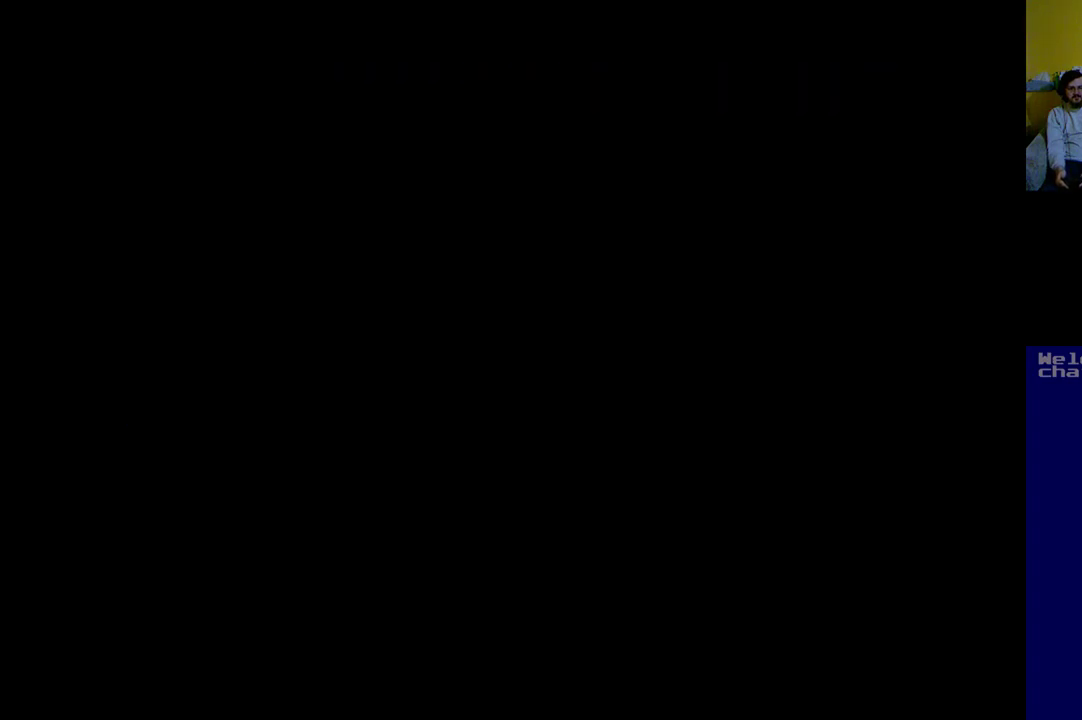
{"buttons": [], "left_stick": "center", "events": []}
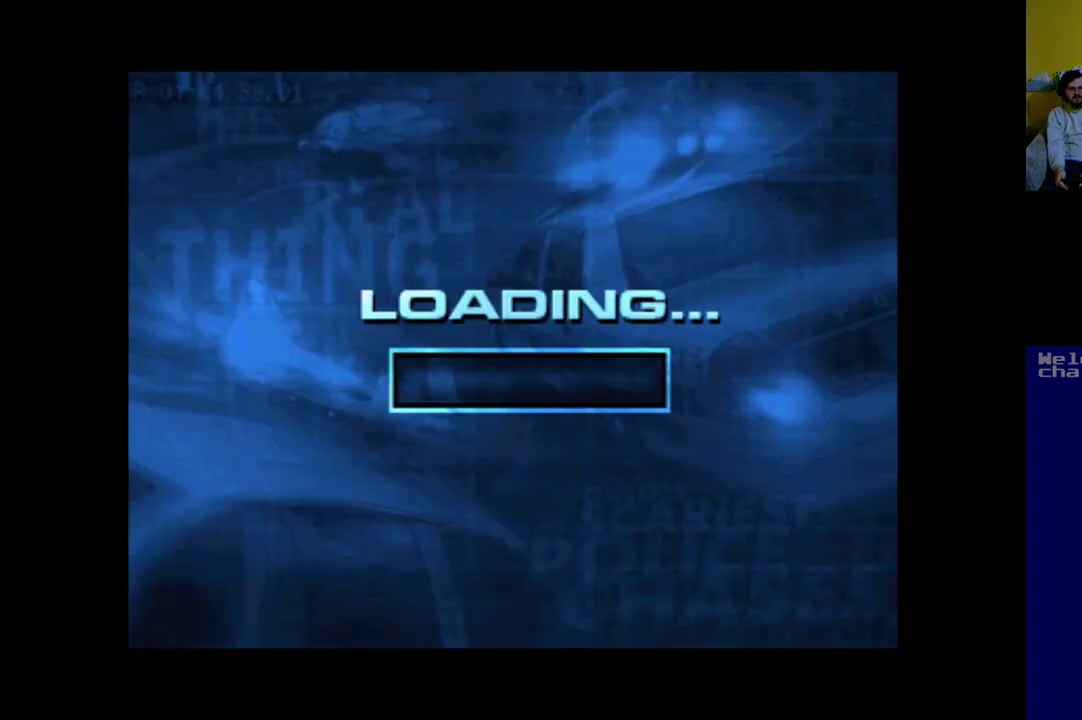
{"buttons": [], "left_stick": "center", "events": []}
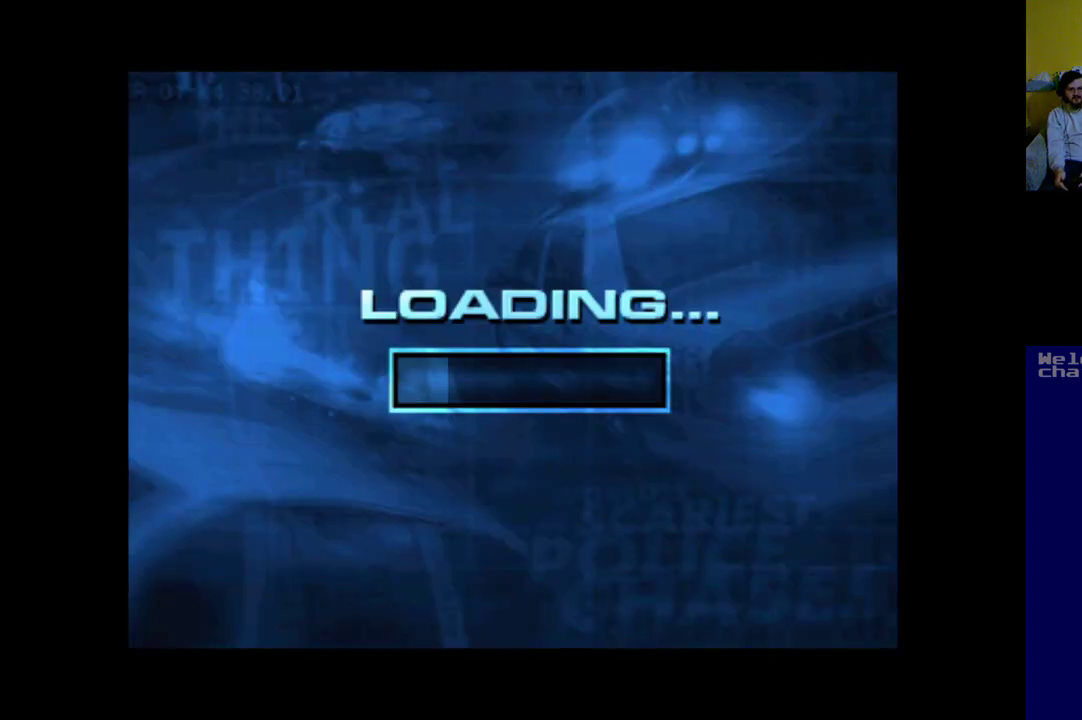
{"buttons": [], "left_stick": "center", "events": []}
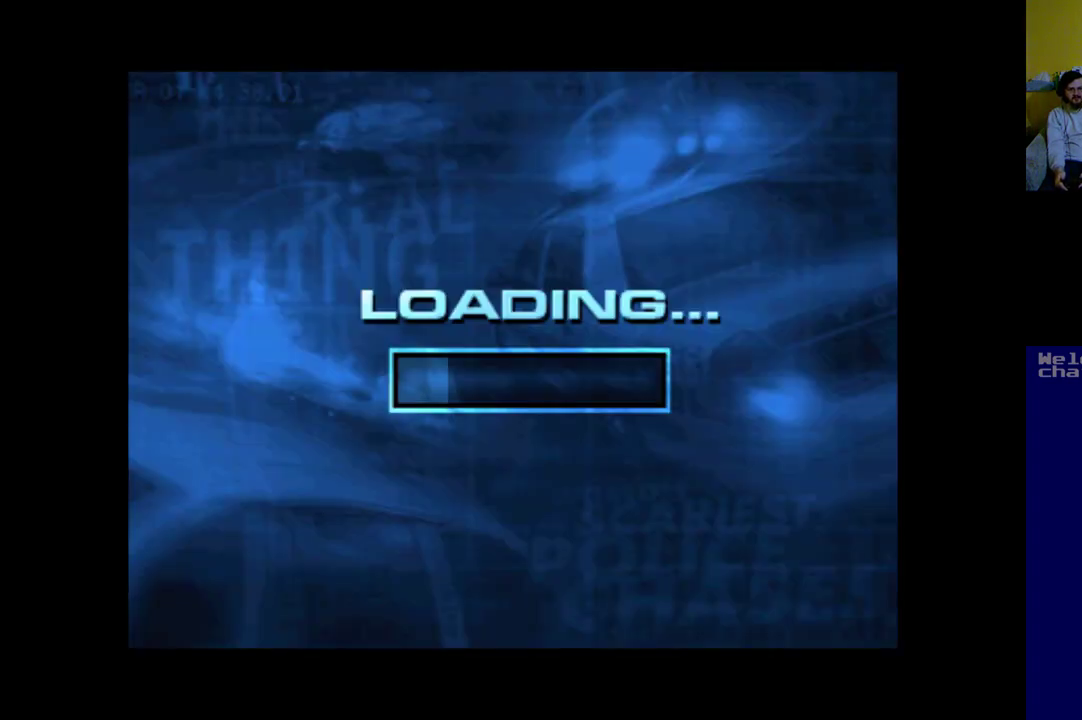
{"buttons": [], "left_stick": "center", "events": []}
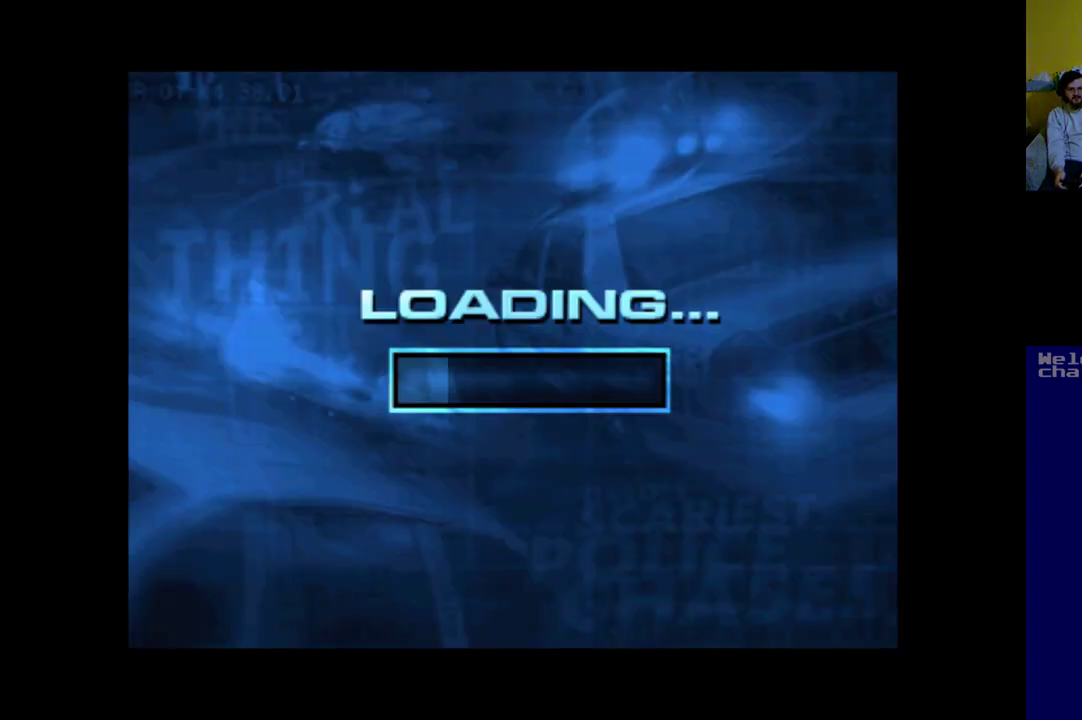
{"buttons": [], "left_stick": "center", "events": []}
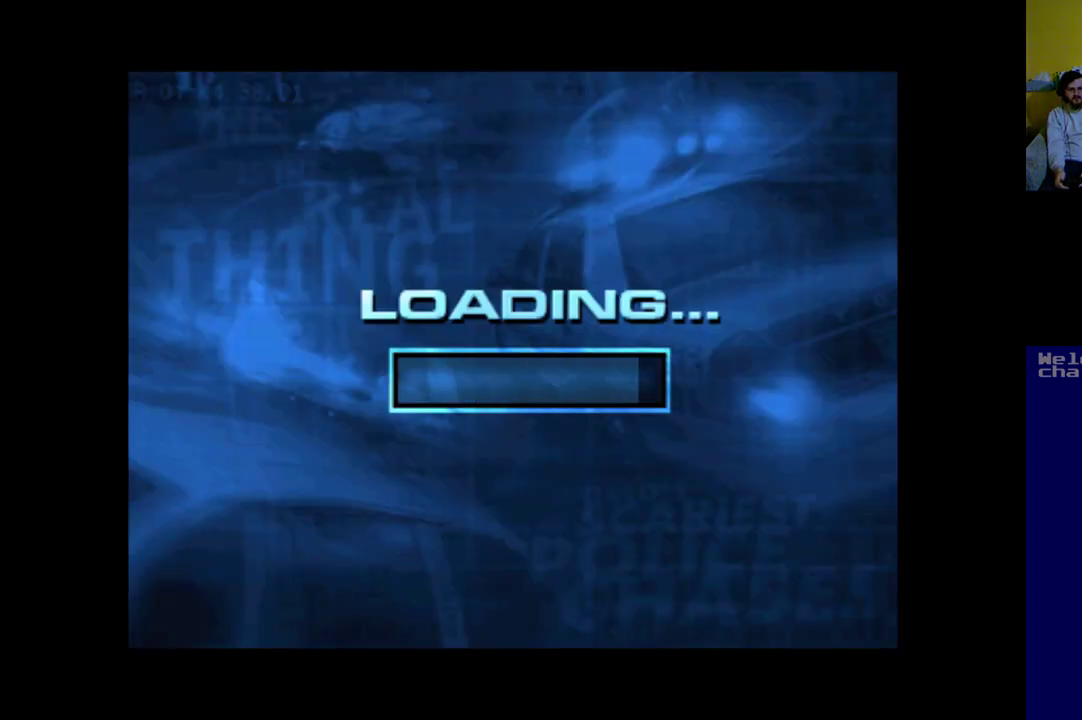
{"buttons": ["R2"], "left_stick": "center", "events": [[167, "R2", "down"]]}
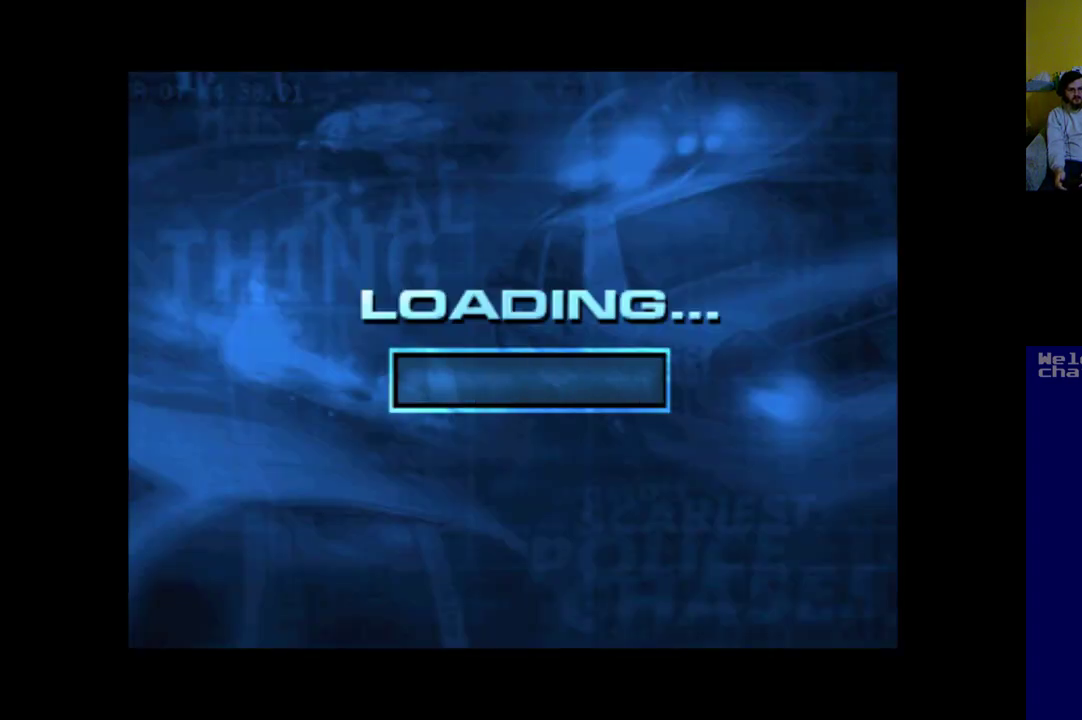
{"buttons": [], "left_stick": "center", "events": [[33, "R2", "up"]]}
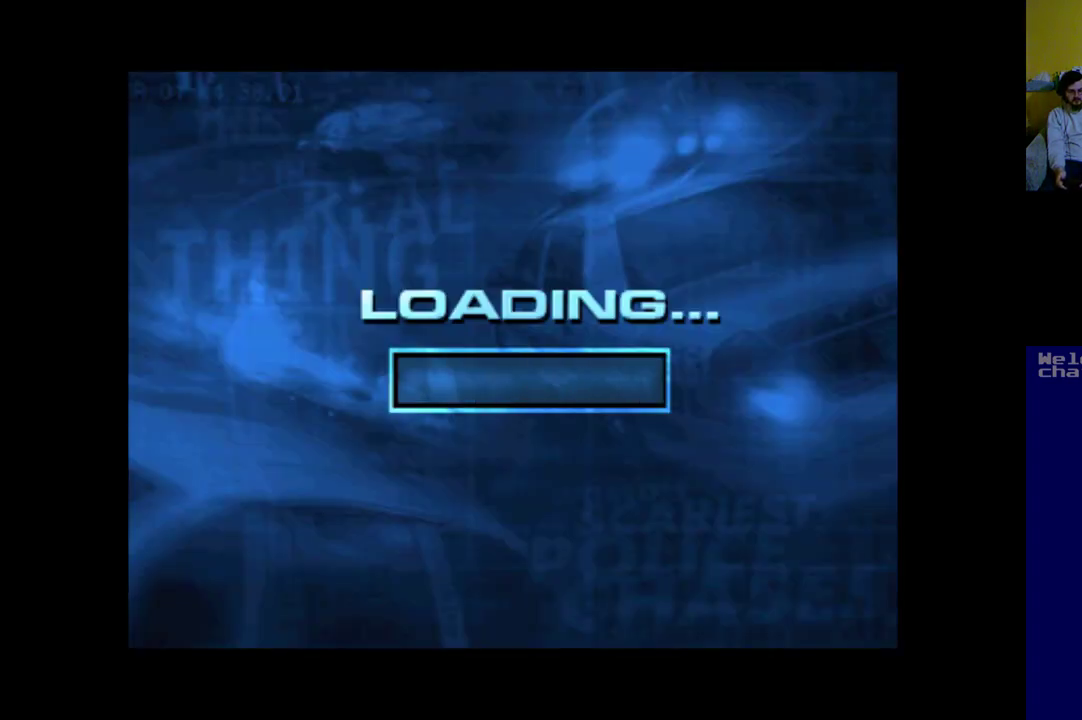
{"buttons": [], "left_stick": "center", "events": []}
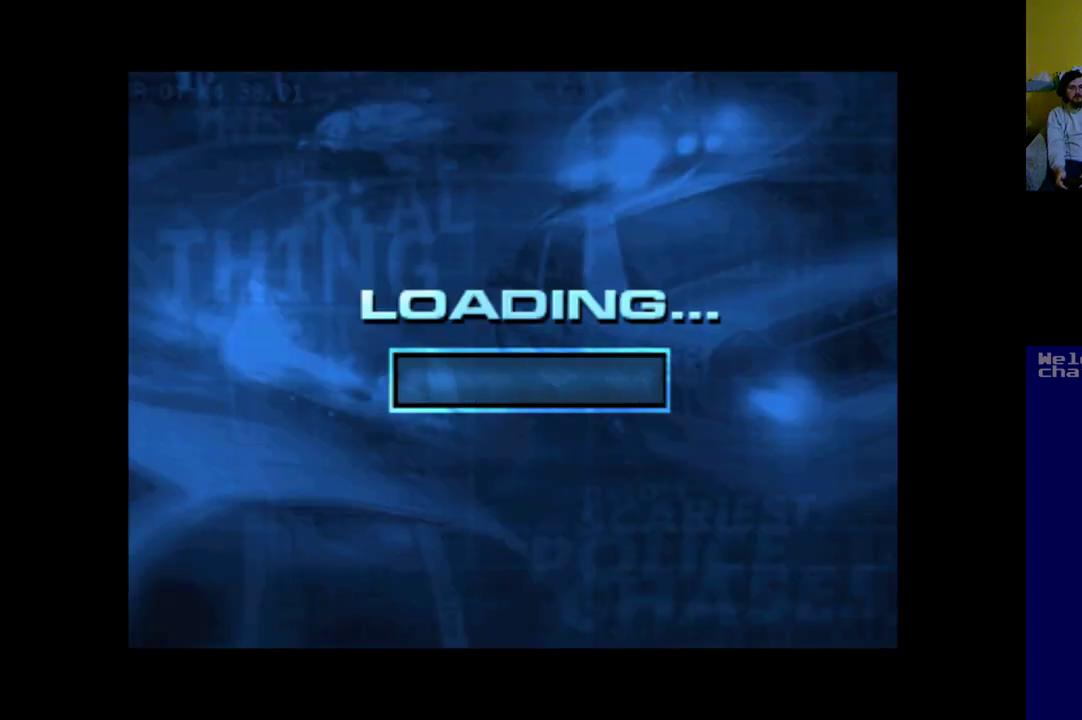
{"buttons": ["A"], "left_stick": "center", "events": [[200, "A", "down"]]}
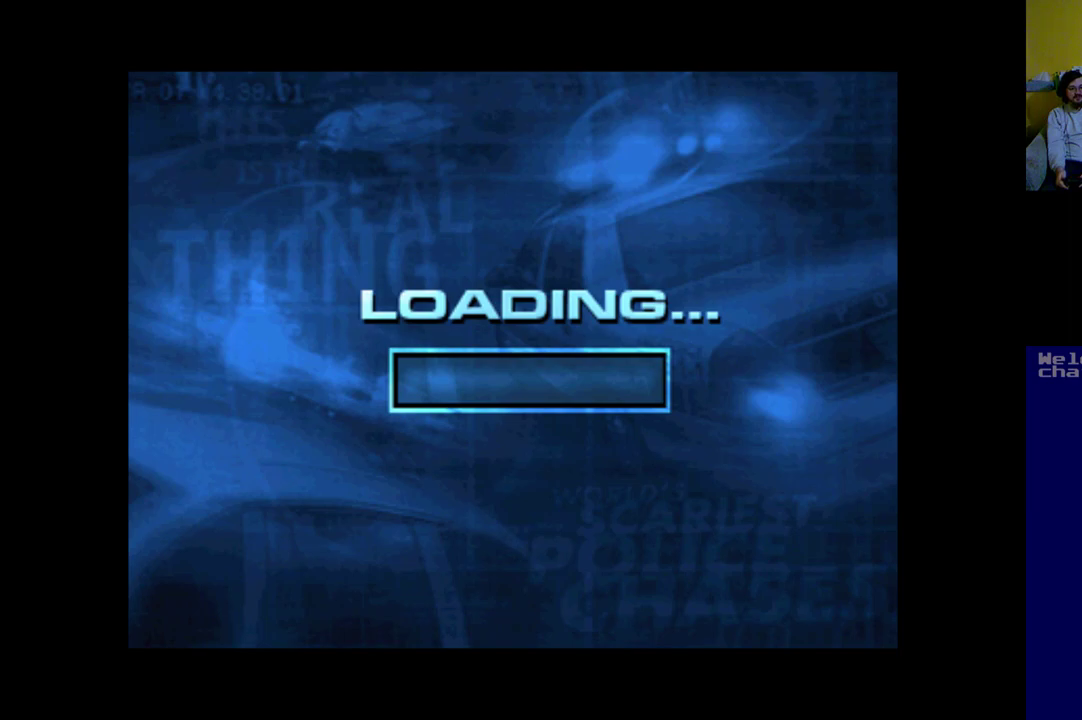
{"buttons": [], "left_stick": "center", "events": [[67, "A", "up"], [267, "A", "down"], [433, "A", "up"]]}
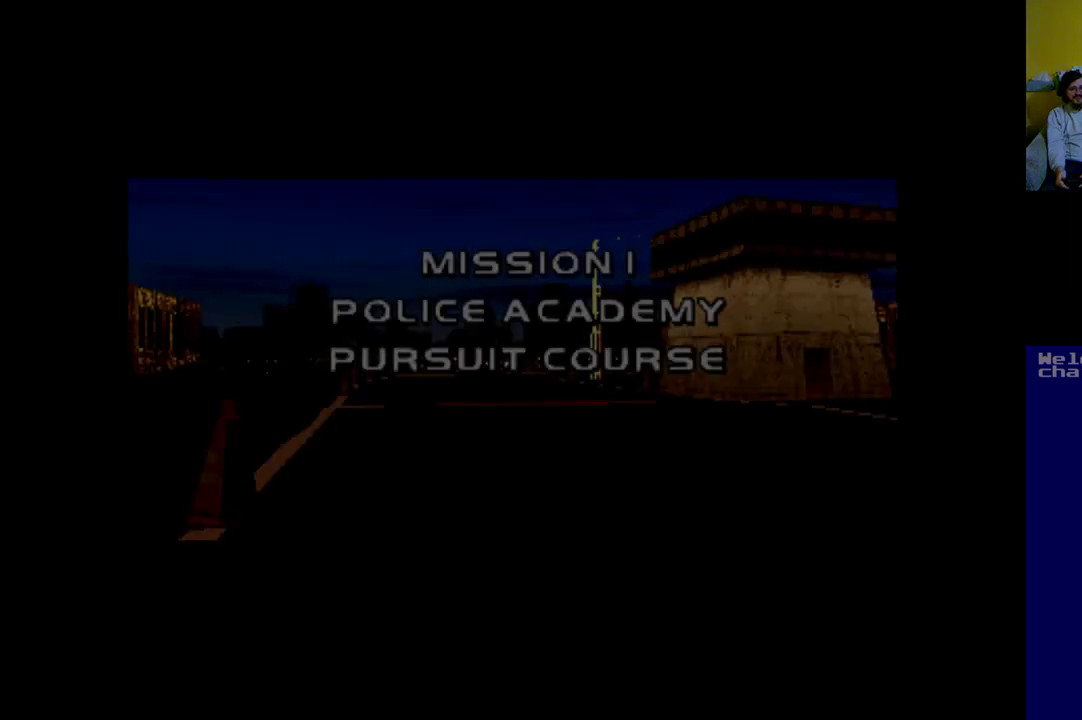
{"buttons": ["A"], "left_stick": "center", "events": [[233, "A", "down"], [400, "A", "up"], [500, "A", "down"]]}
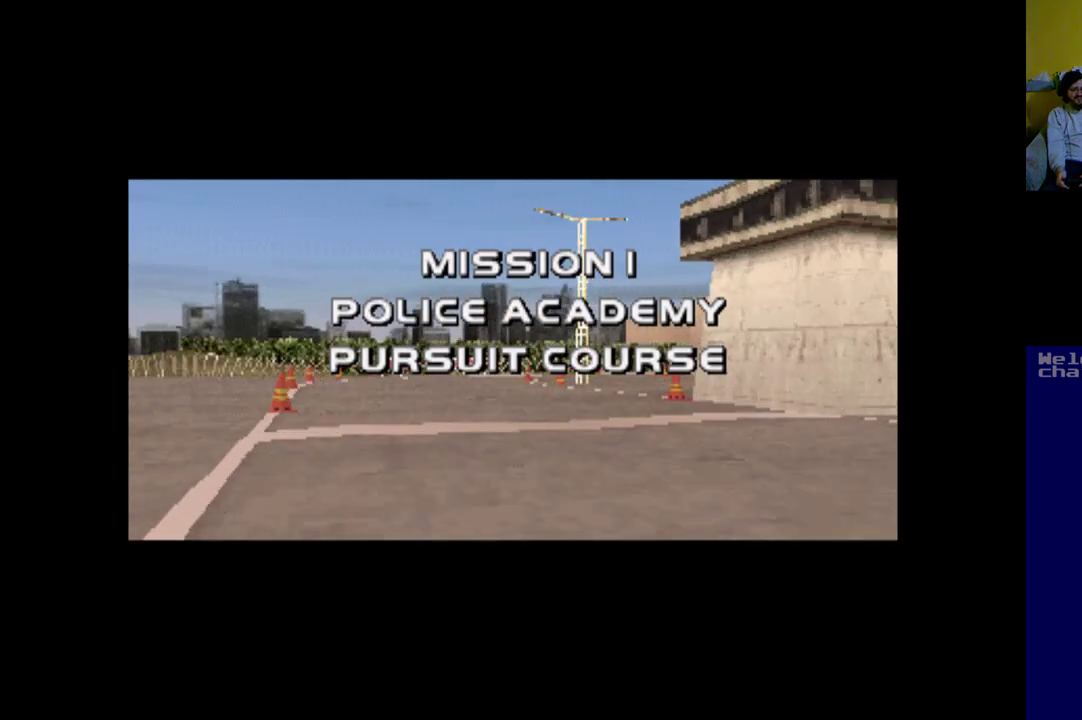
{"buttons": ["A"], "left_stick": "center", "events": [[67, "A", "up"], [200, "A", "down"], [233, "A", "up"], [333, "A", "down"]]}
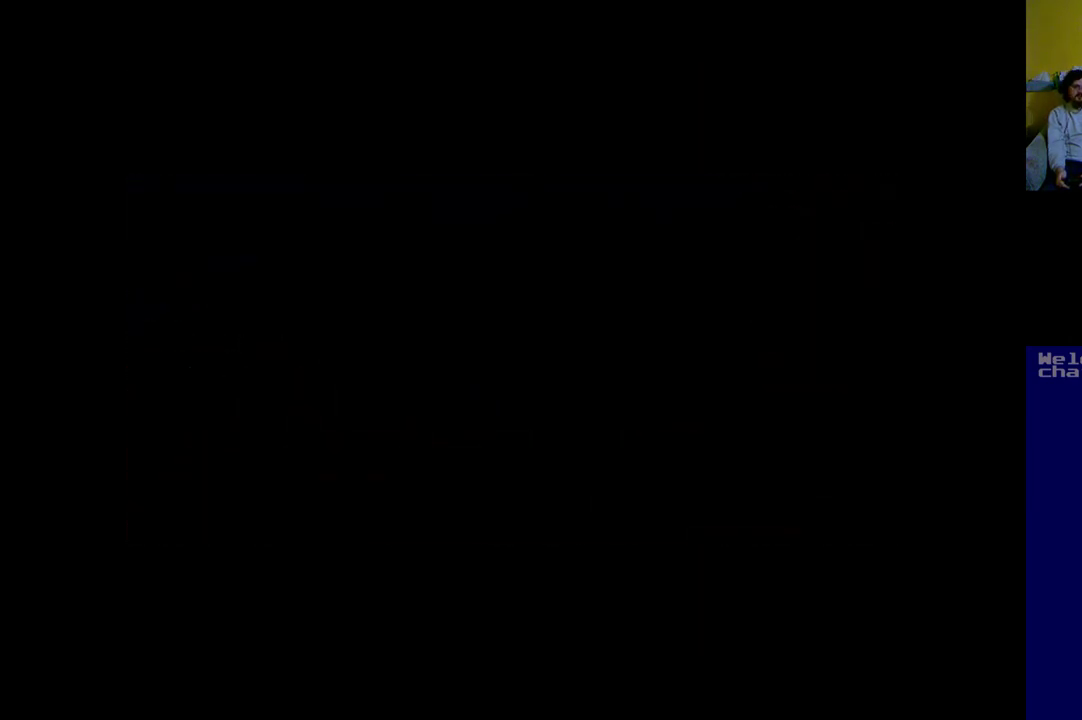
{"buttons": ["A"], "left_stick": "center", "events": []}
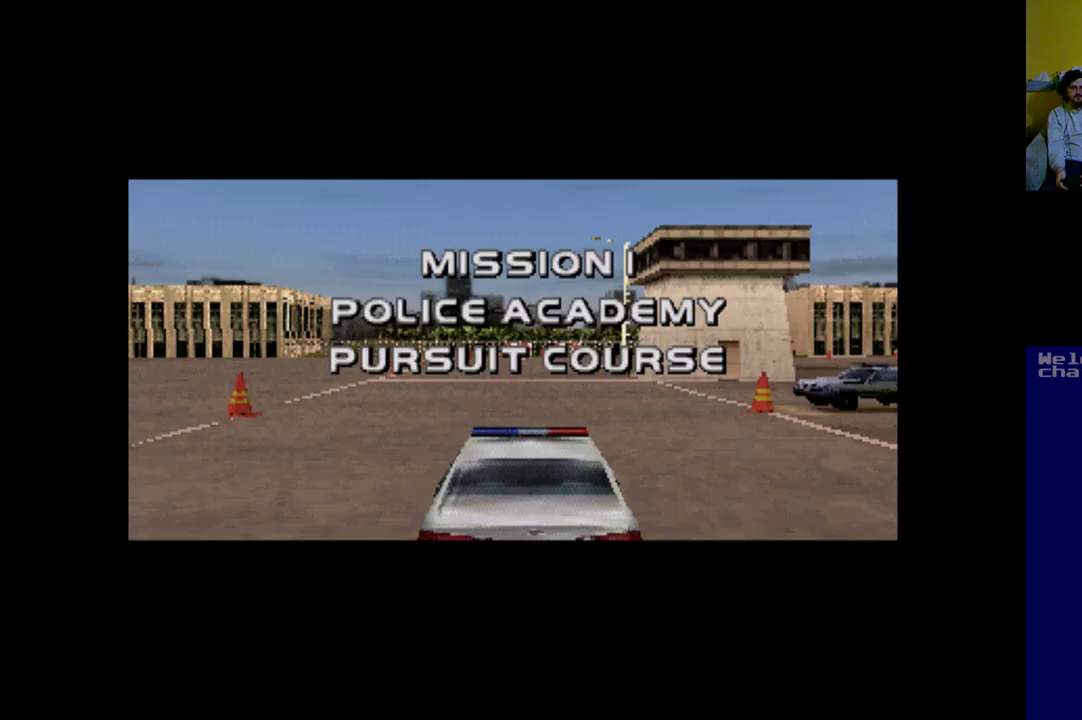
{"buttons": [], "left_stick": "center", "events": [[167, "A", "up"], [367, "A", "down"], [467, "A", "up"]]}
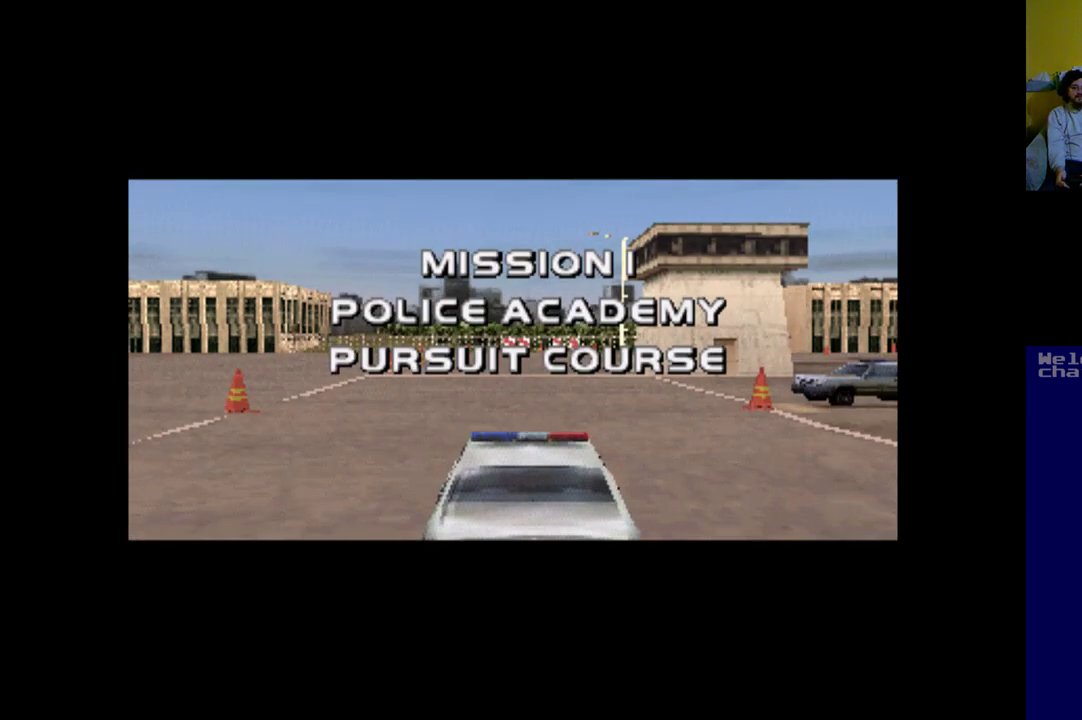
{"buttons": ["A"], "left_stick": "center", "events": [[67, "A", "down"], [133, "A", "up"], [233, "A", "down"], [300, "A", "up"], [433, "A", "down"]]}
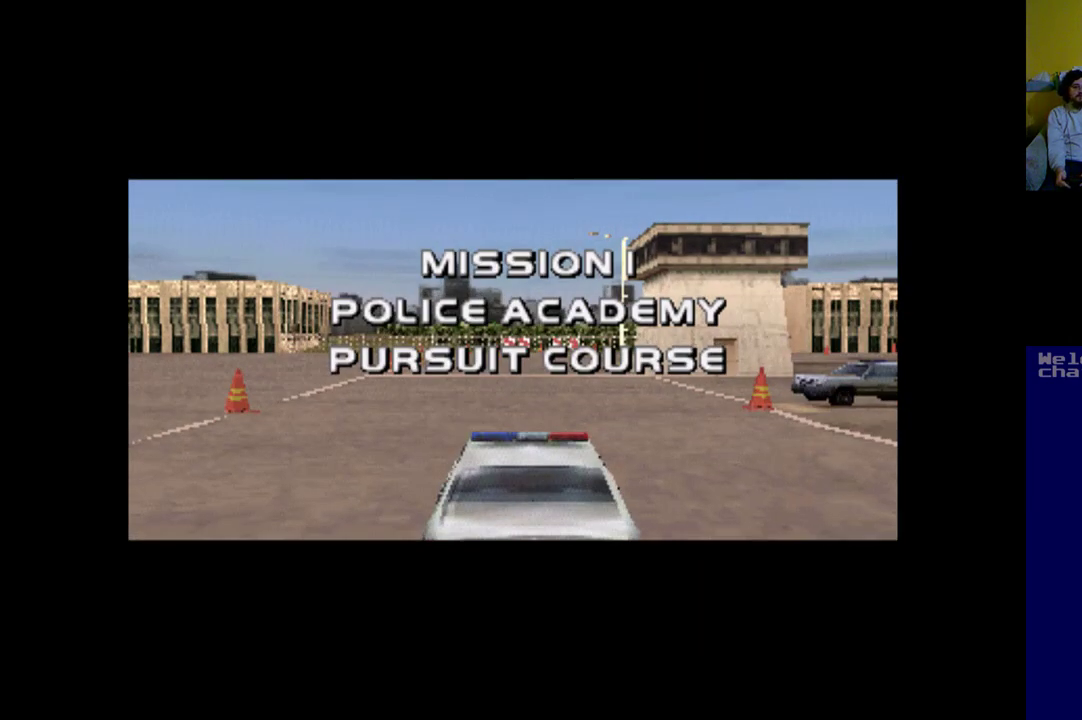
{"buttons": ["A"], "left_stick": "center", "events": [[33, "A", "up"], [67, "A", "down"], [200, "A", "up"], [267, "A", "down"]]}